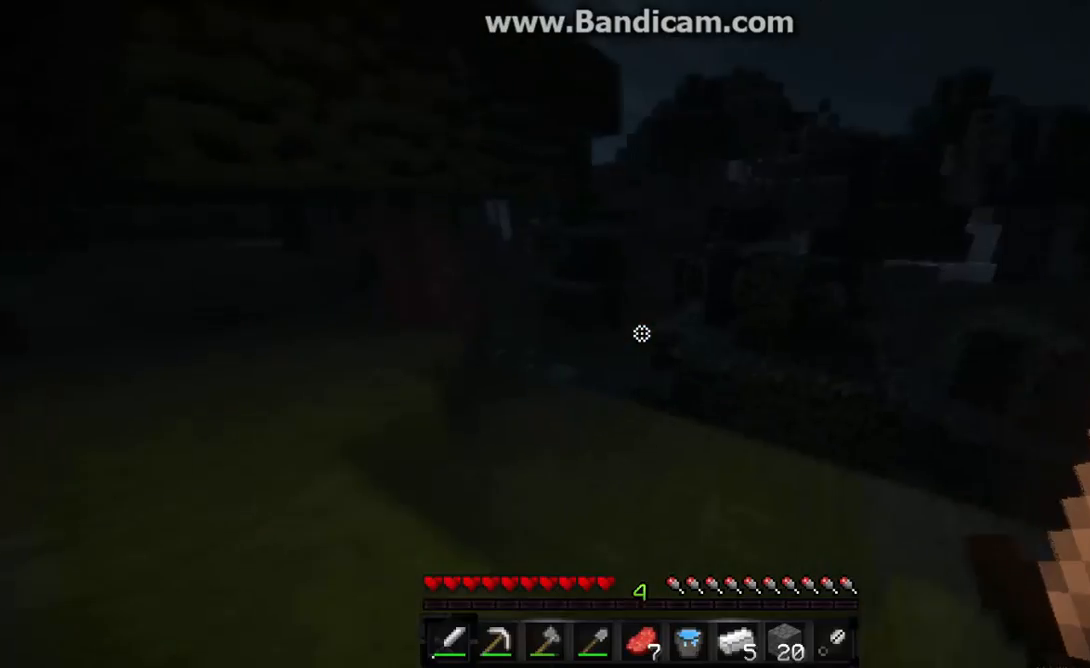
Gameplay with keyboard and mouse; each line is a JSON object with the keys and mouse buttons held at the frame after it. "events" lists presses ("down") and releases ("up") of "a", "d", "s", "w", "mouse_left" and "mouse_right" between this image and that frame as [ms after this image, input, new state], when the widget could be followed in between. "mouse_left", "mouse_right" = the "left", "right" buttons of the "mouse" list. No other keys are recorded. Fast repeated clicks can show as one long hold. Mouse movement is not recorded.
{"keys": ["a", "w"], "mouse": [], "events": [[133, "a", "up"], [133, "d", "down"], [200, "s", "up"], [367, "a", "down"], [367, "d", "up"], [367, "w", "down"], [433, "mouse_left", "down"], [500, "mouse_left", "up"]]}
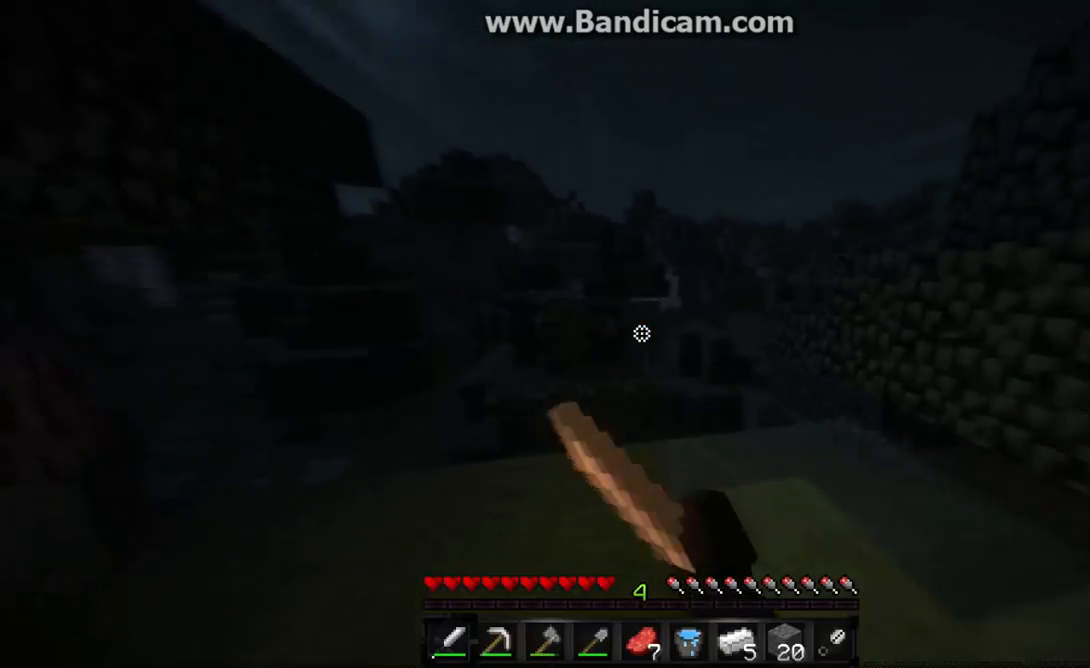
{"keys": [], "mouse": [], "events": [[67, "mouse_left", "down"], [367, "a", "up"], [433, "w", "up"], [500, "mouse_left", "up"]]}
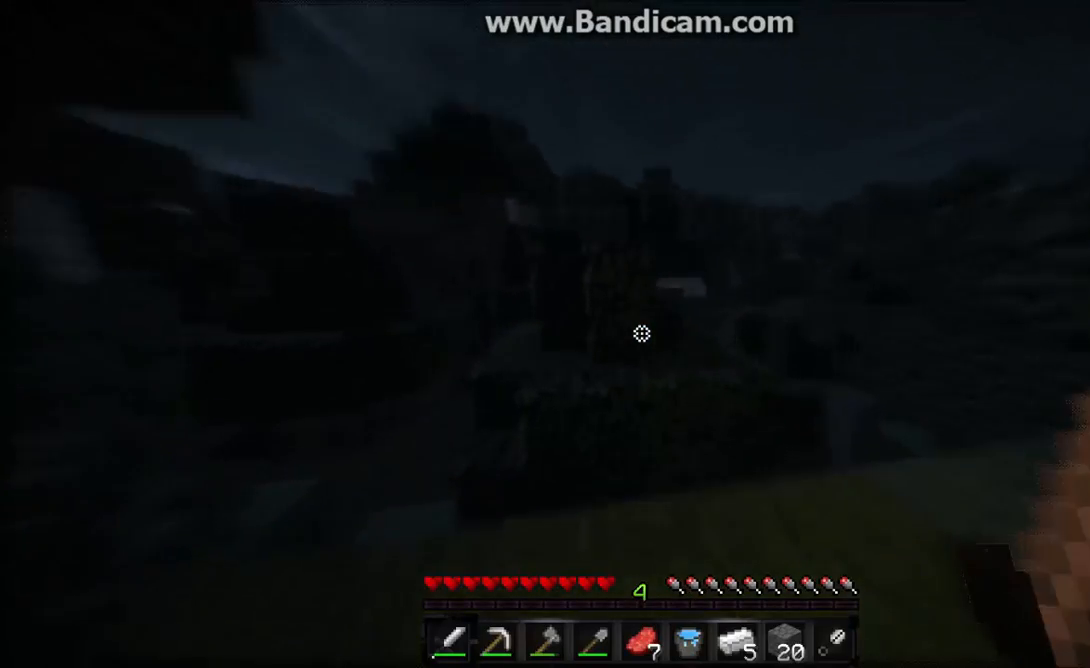
{"keys": ["d"], "mouse": [], "events": [[300, "d", "down"]]}
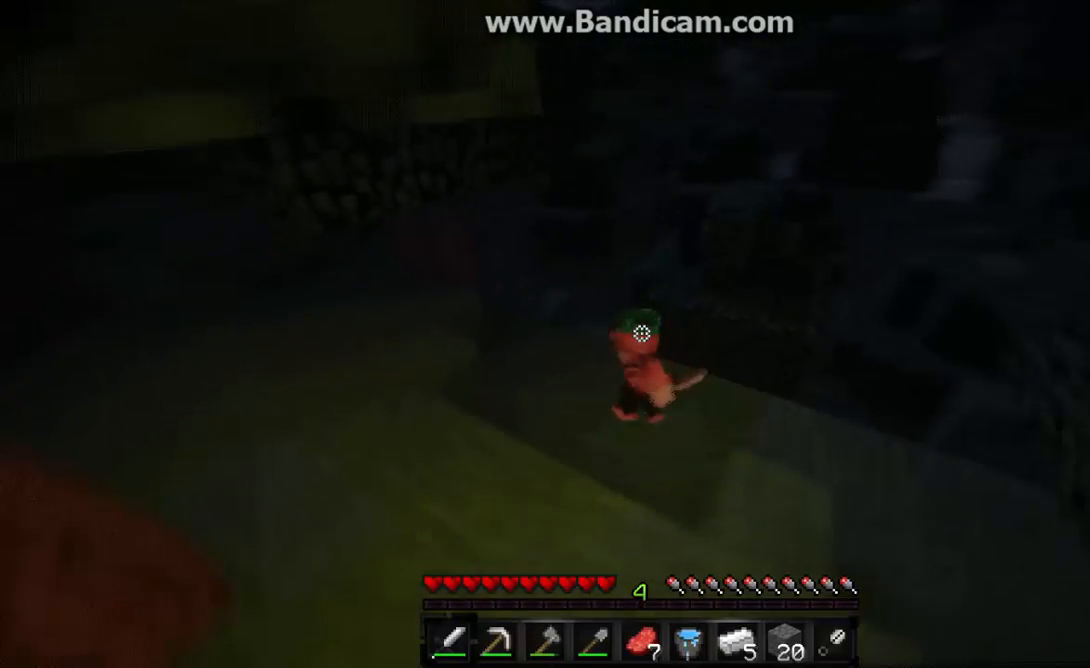
{"keys": ["d"], "mouse": [], "events": [[233, "mouse_right", "down"], [467, "mouse_right", "up"]]}
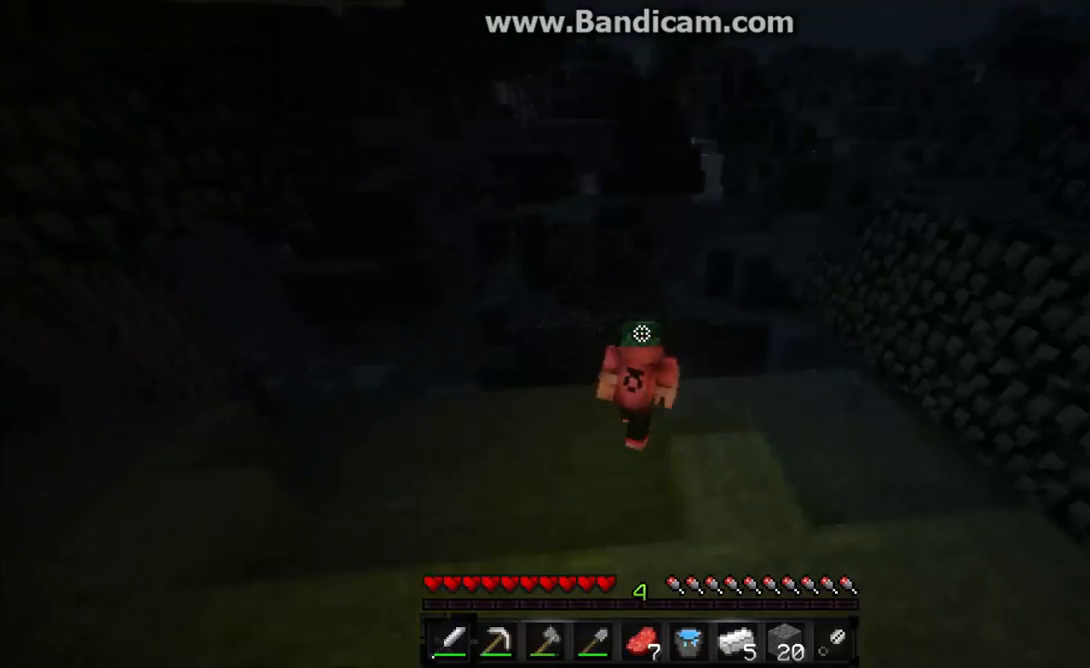
{"keys": ["a"], "mouse": ["right"], "events": [[33, "mouse_right", "down"], [167, "mouse_right", "up"], [167, "w", "down"], [233, "mouse_right", "down"], [333, "a", "down"], [333, "d", "up"], [333, "mouse_right", "up"], [400, "mouse_right", "down"], [400, "w", "up"]]}
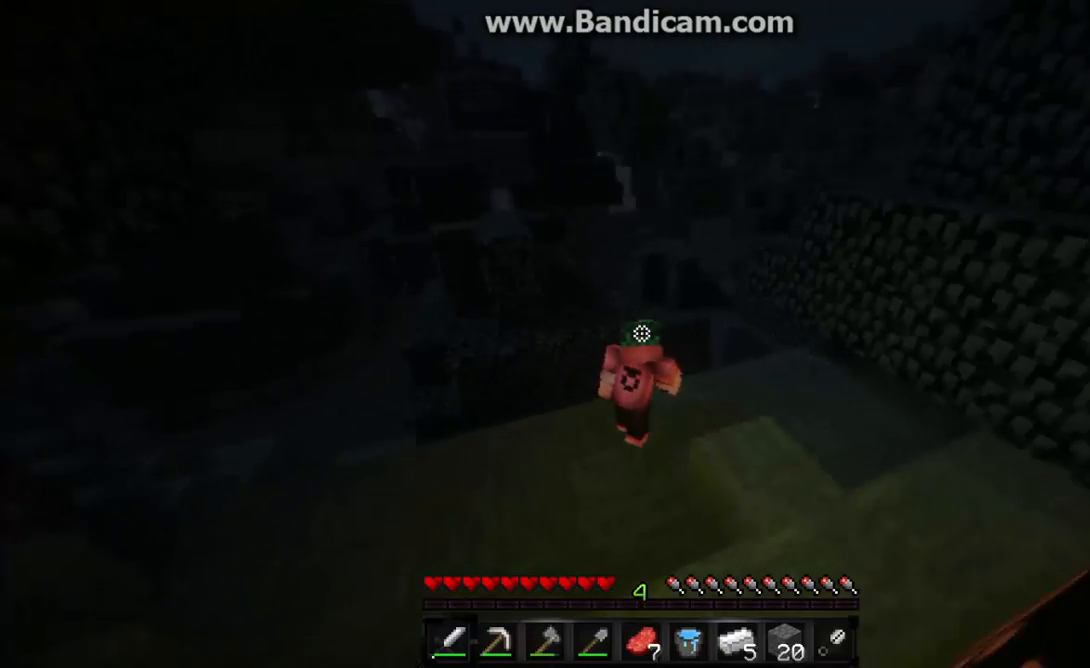
{"keys": ["s"], "mouse": ["right"], "events": [[33, "s", "down"], [200, "a", "up"]]}
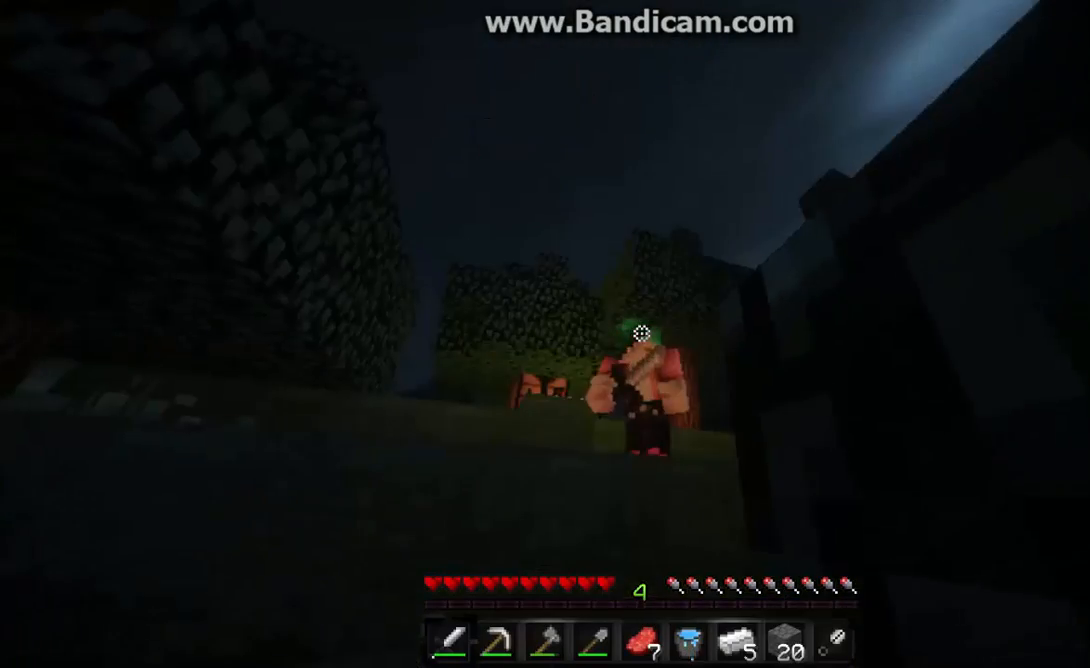
{"keys": ["s"], "mouse": ["left", "right"], "events": [[333, "mouse_left", "down"]]}
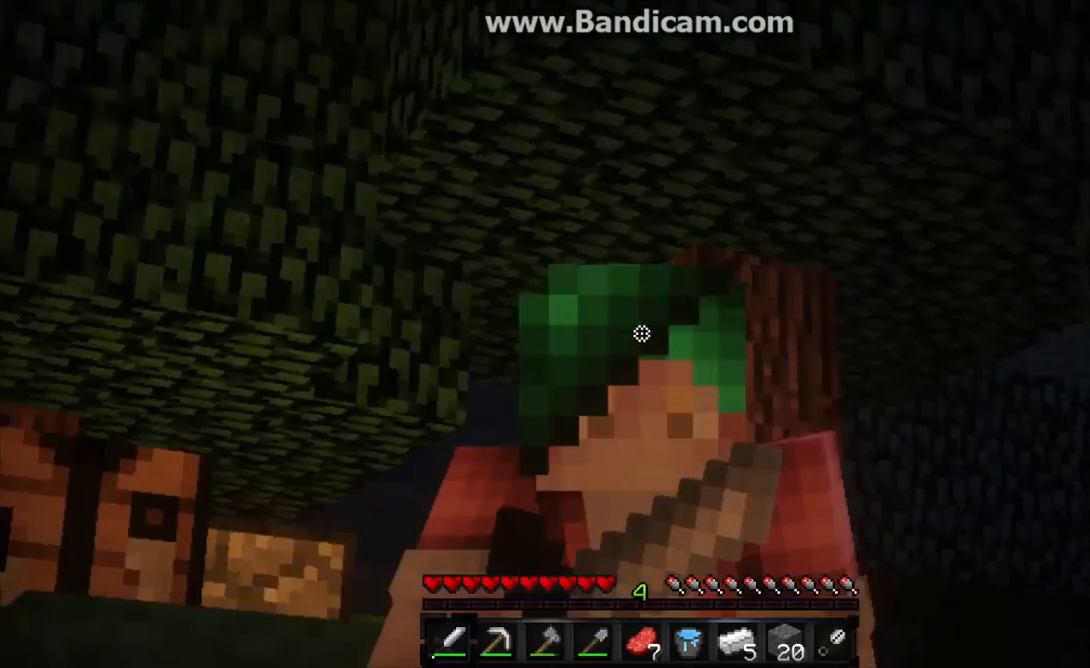
{"keys": ["s"], "mouse": ["left", "right"], "events": []}
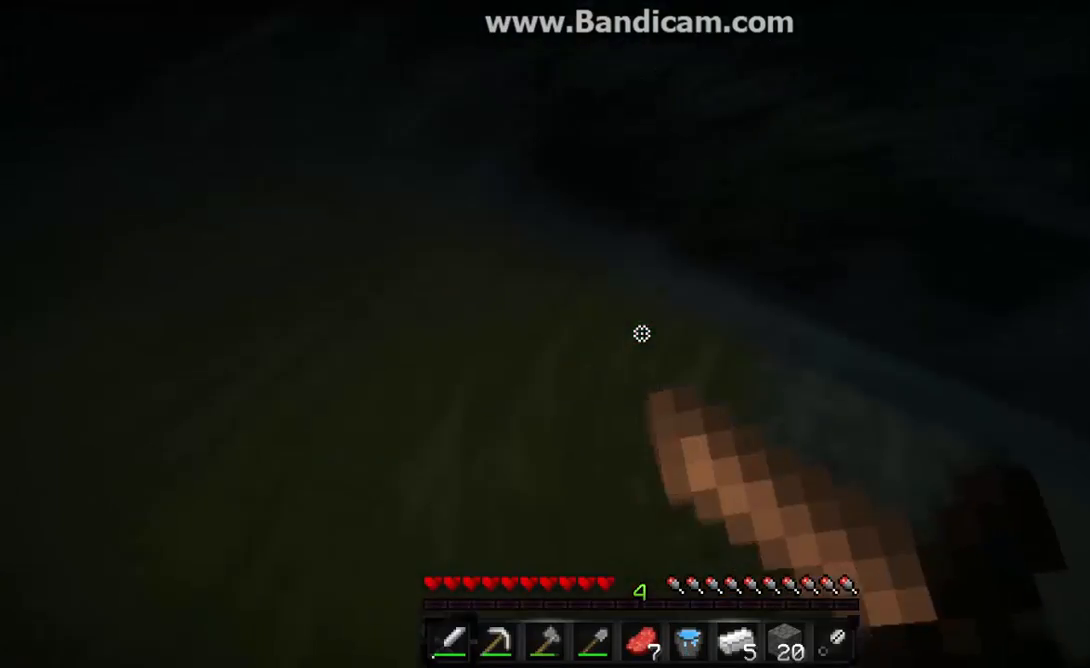
{"keys": ["a", "s"], "mouse": ["left", "right"], "events": [[333, "a", "down"]]}
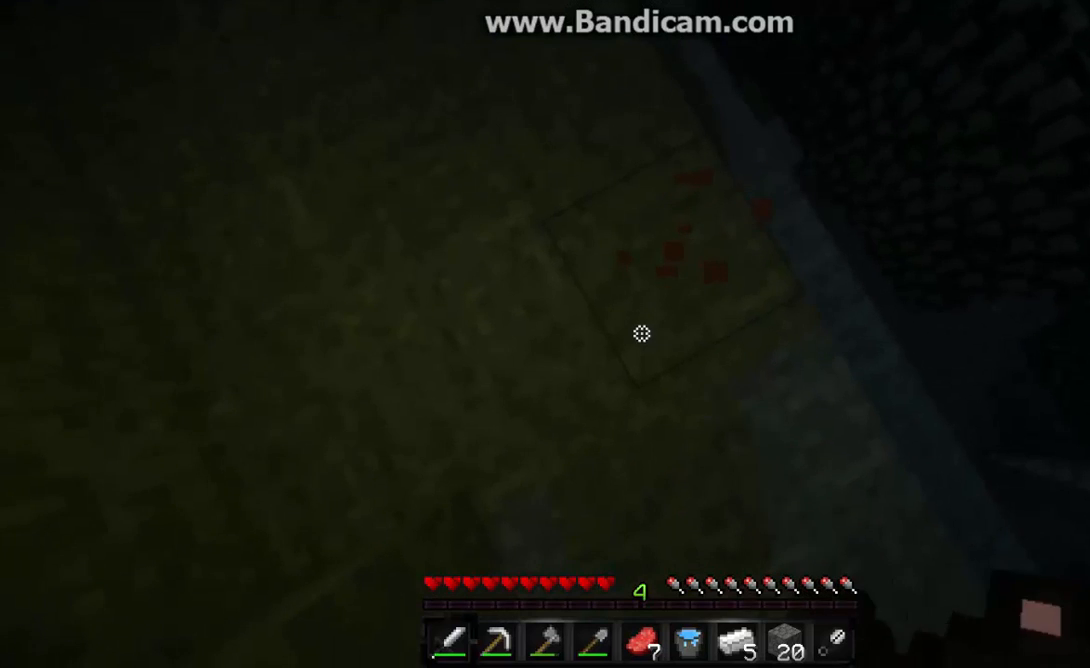
{"keys": ["a", "s"], "mouse": [], "events": [[200, "mouse_left", "up"], [267, "mouse_right", "up"]]}
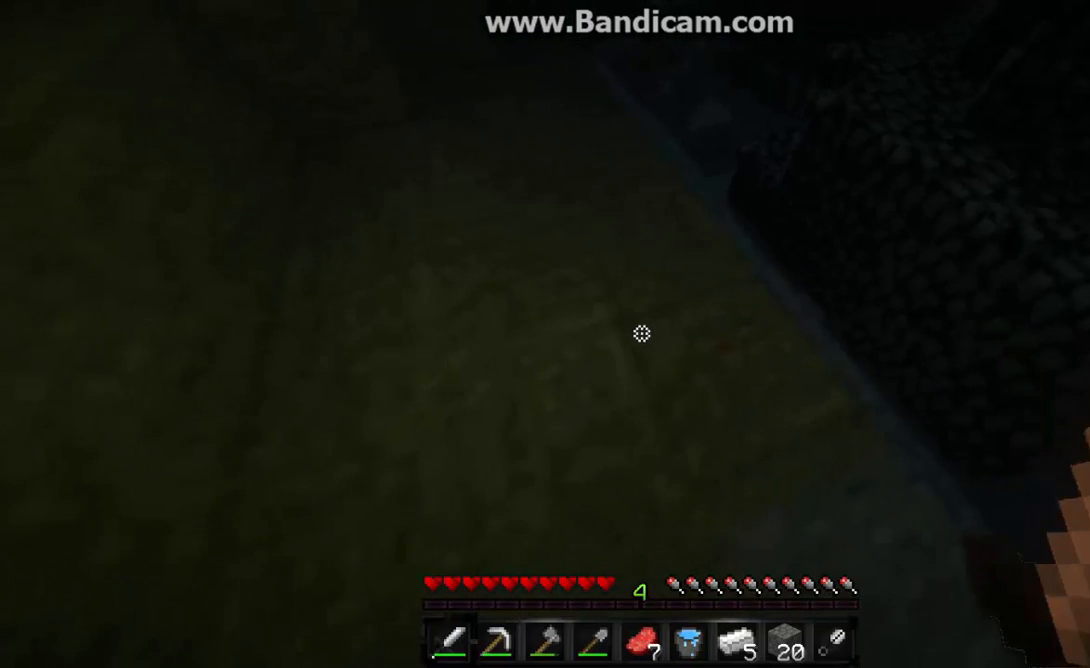
{"keys": ["a"], "mouse": [], "events": [[33, "d", "down"], [33, "s", "up"], [233, "w", "down"], [300, "d", "up"], [367, "w", "up"]]}
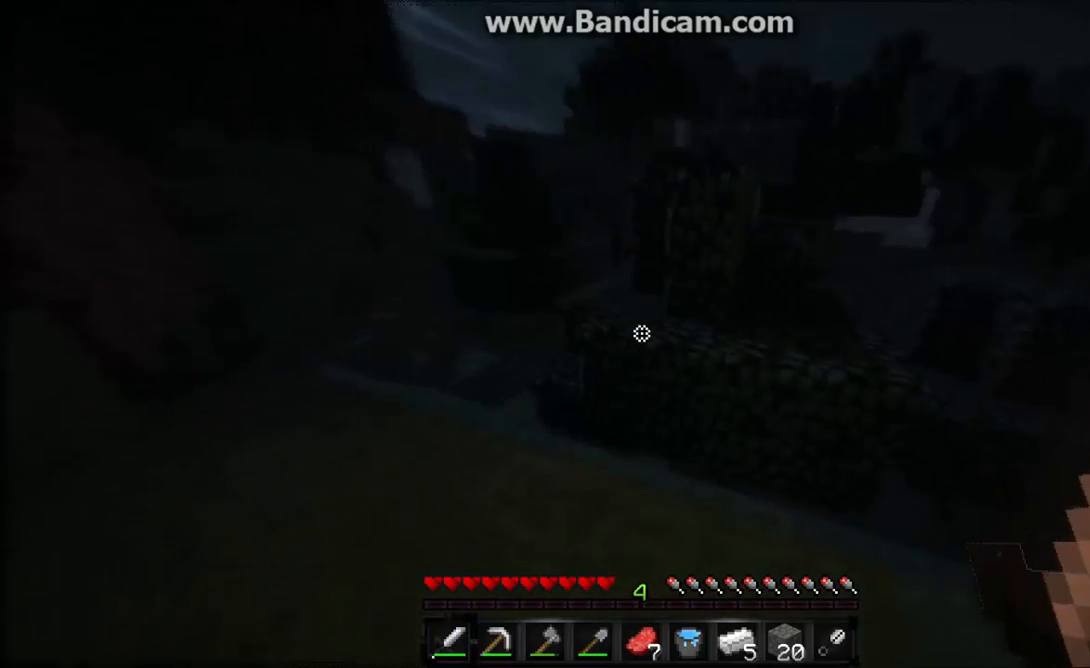
{"keys": ["a", "s"], "mouse": [], "events": [[33, "s", "down"]]}
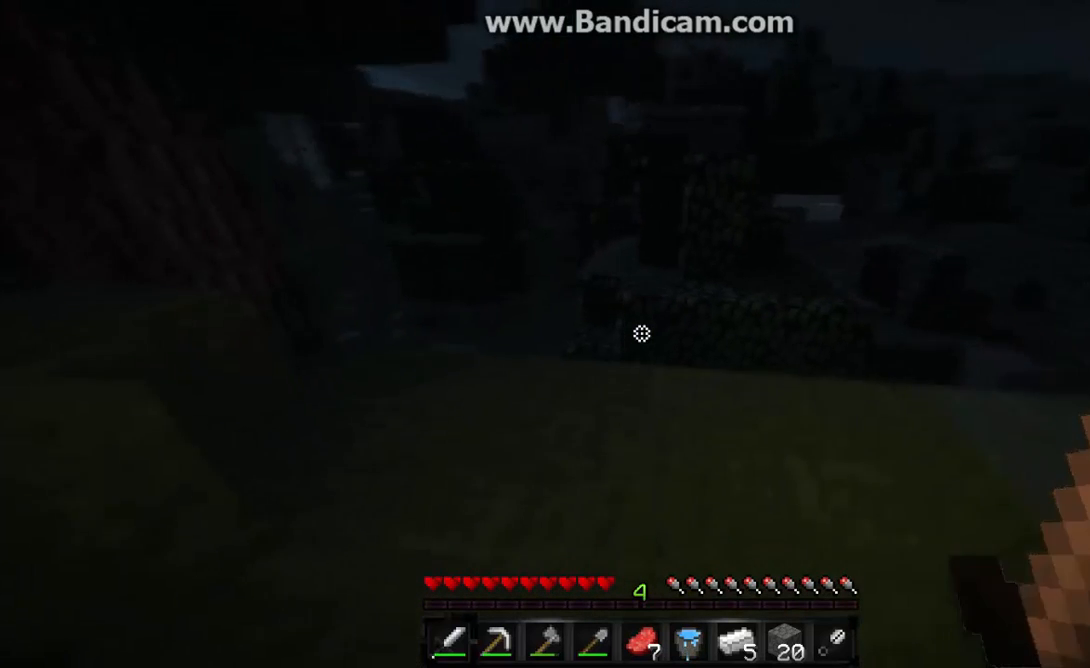
{"keys": [], "mouse": [], "events": [[167, "a", "up"], [367, "s", "up"]]}
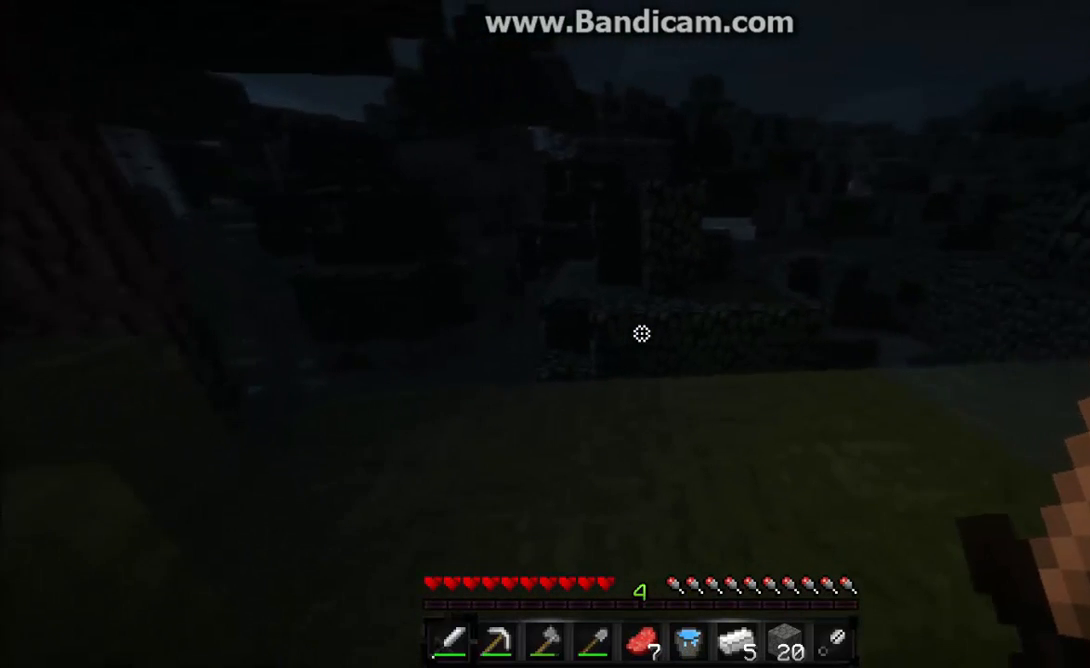
{"keys": [], "mouse": [], "events": []}
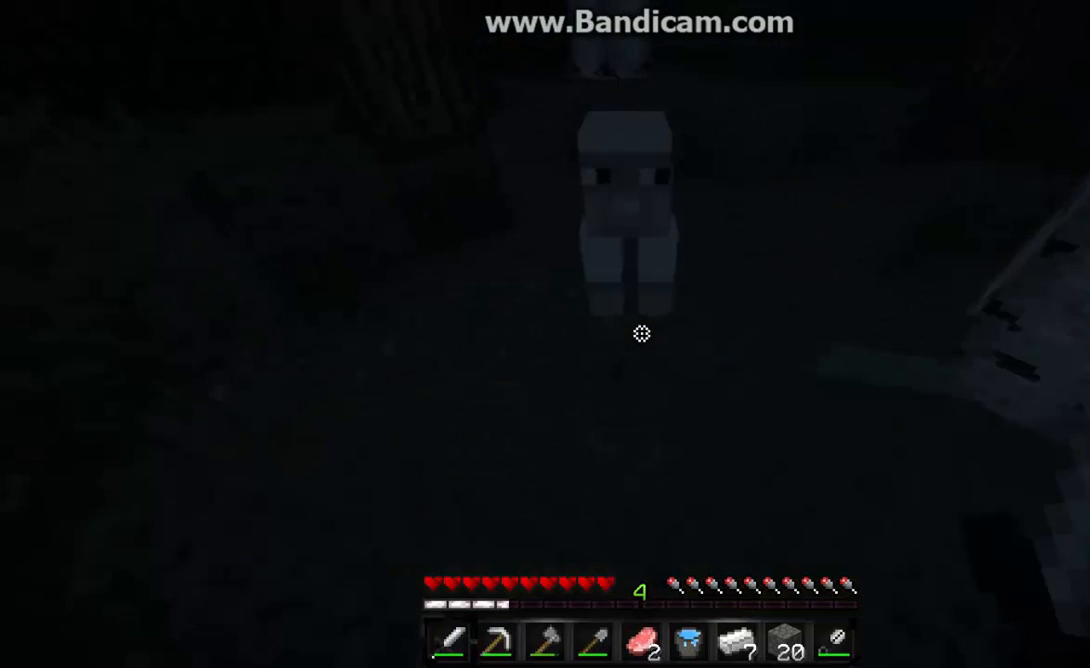
{"keys": [], "mouse": [], "events": []}
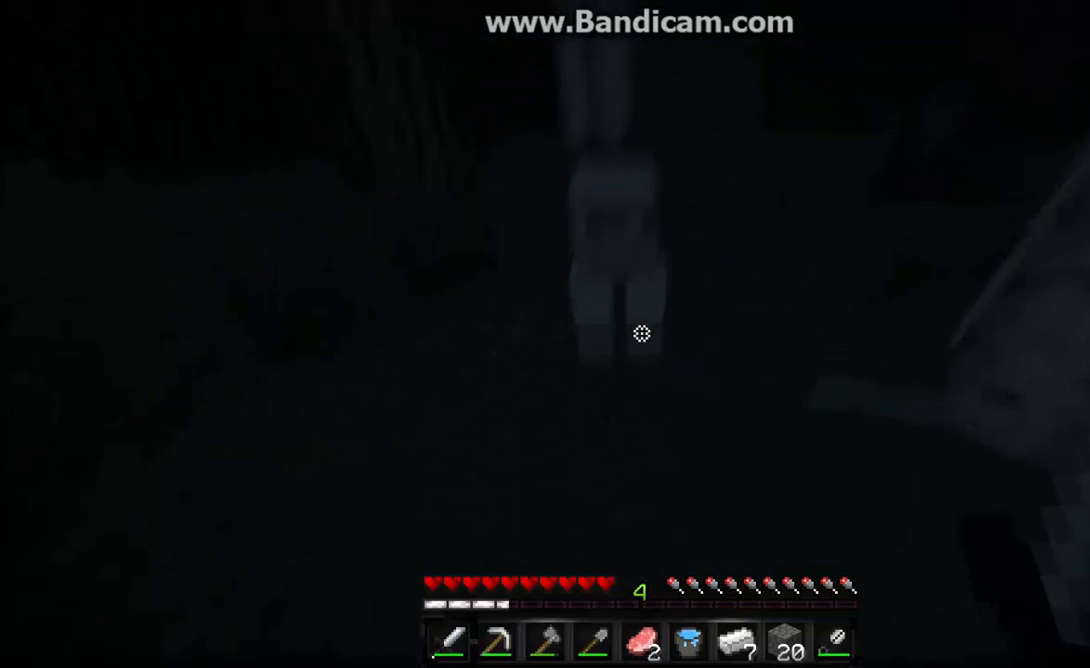
{"keys": [], "mouse": [], "events": []}
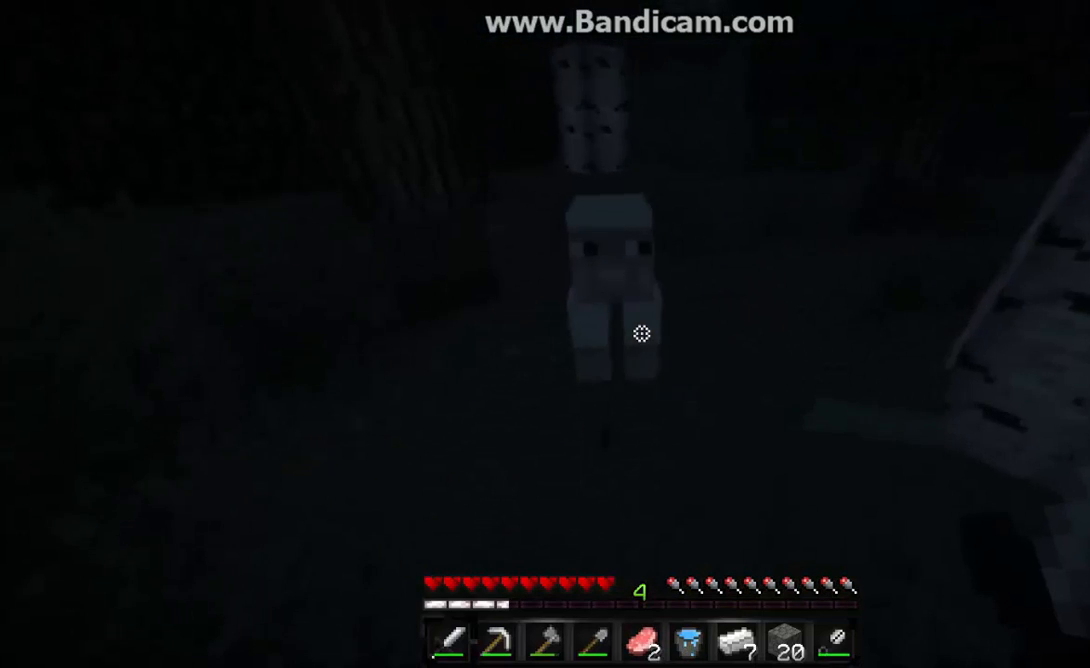
{"keys": [], "mouse": [], "events": [[100, "w", "down"], [267, "d", "down"], [367, "d", "up"], [367, "w", "up"]]}
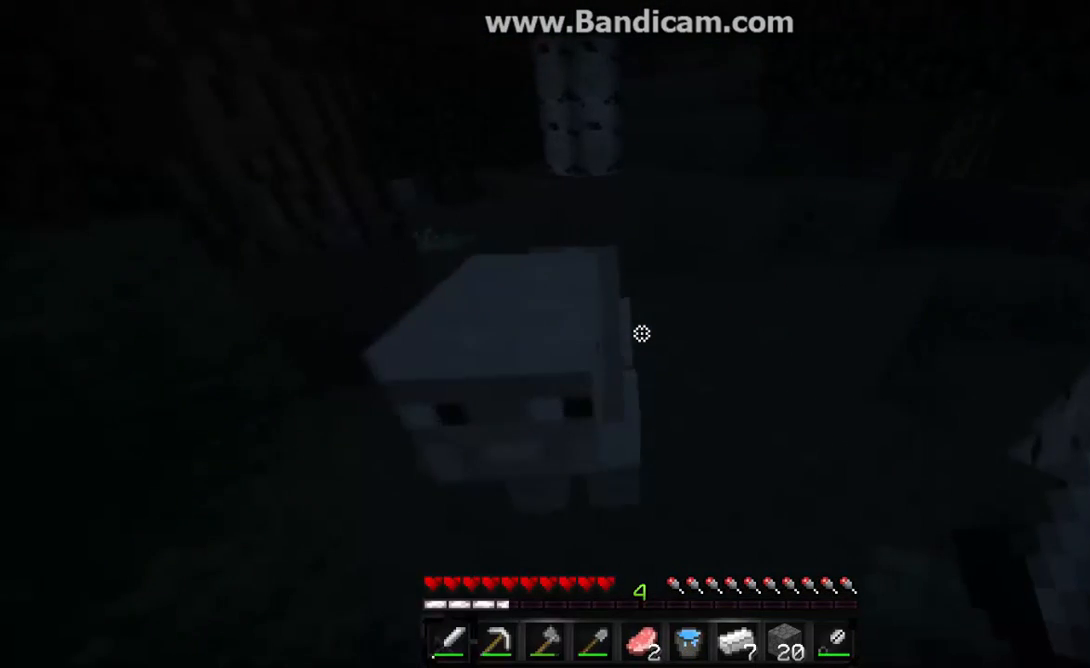
{"keys": [], "mouse": [], "events": []}
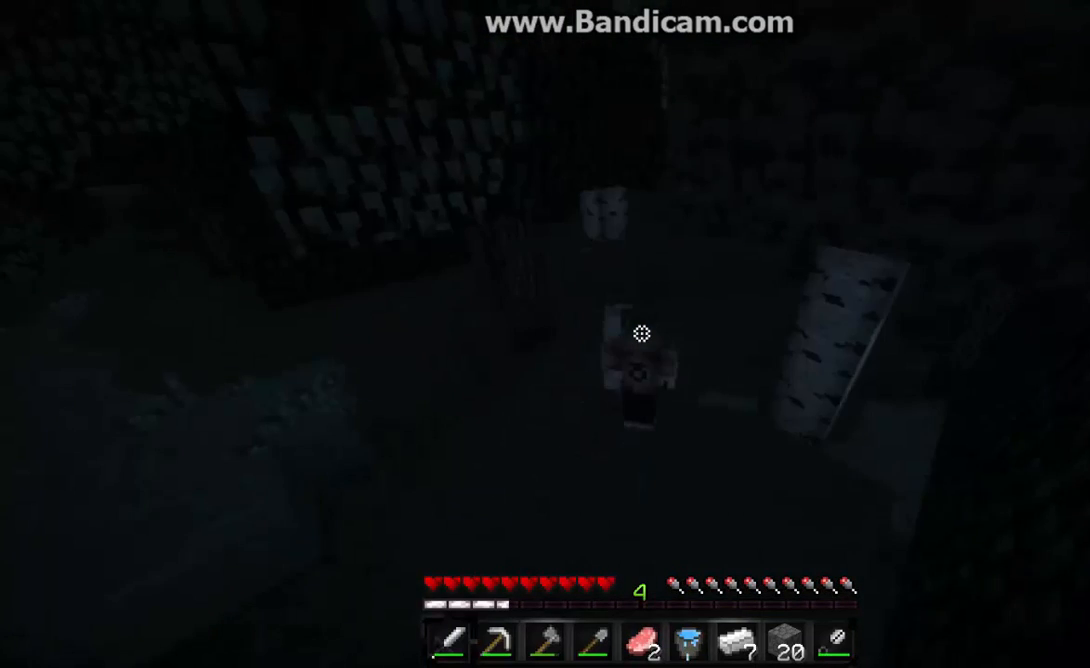
{"keys": [], "mouse": ["right"], "events": [[67, "s", "down"], [233, "mouse_right", "down"], [333, "s", "up"]]}